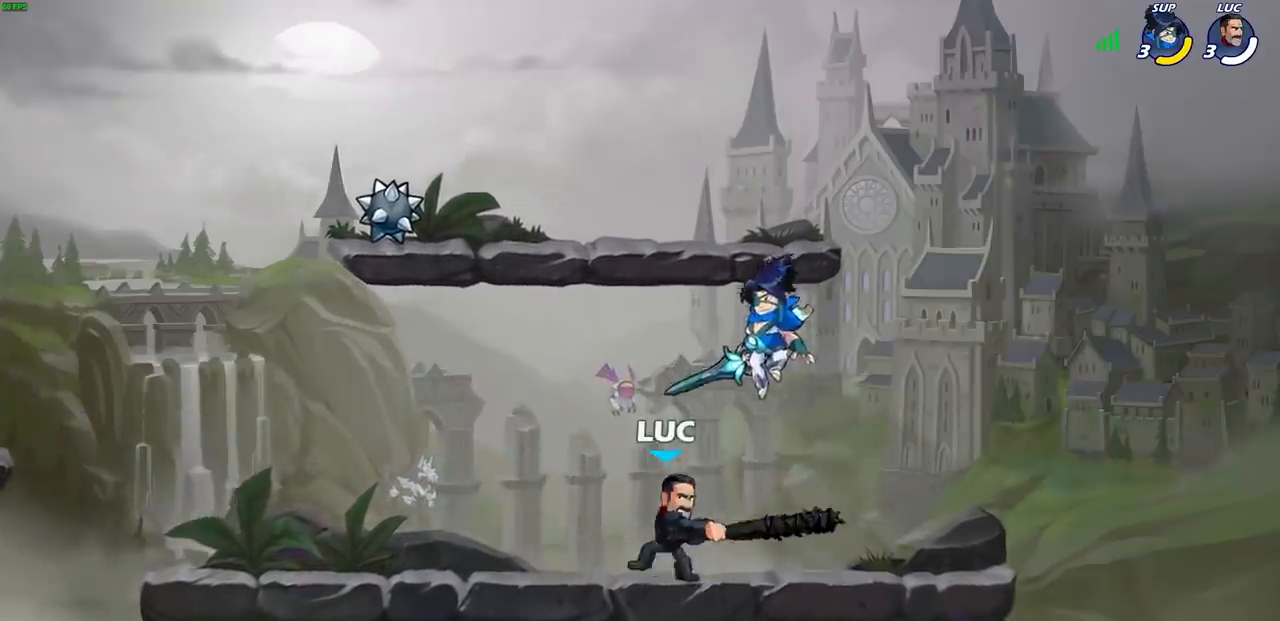
Gameplay with a controller (PlayStation layout); each line is a JSON object with the inputs held at the frame after it. "events" lists button and stick changes between this image and that frame as [ms after this image, input, new state], when the widget could be followed in between. Not read: L1.
{"buttons": ["CROSS"], "left_stick": "up", "right_stick": "center", "events": [[17, "SQUARE", "down"], [83, "SQUARE", "up"], [183, "SQUARE", "down"], [200, "left_stick", "right"], [267, "SQUARE", "up"], [350, "left_stick", "up"], [400, "CROSS", "down"]]}
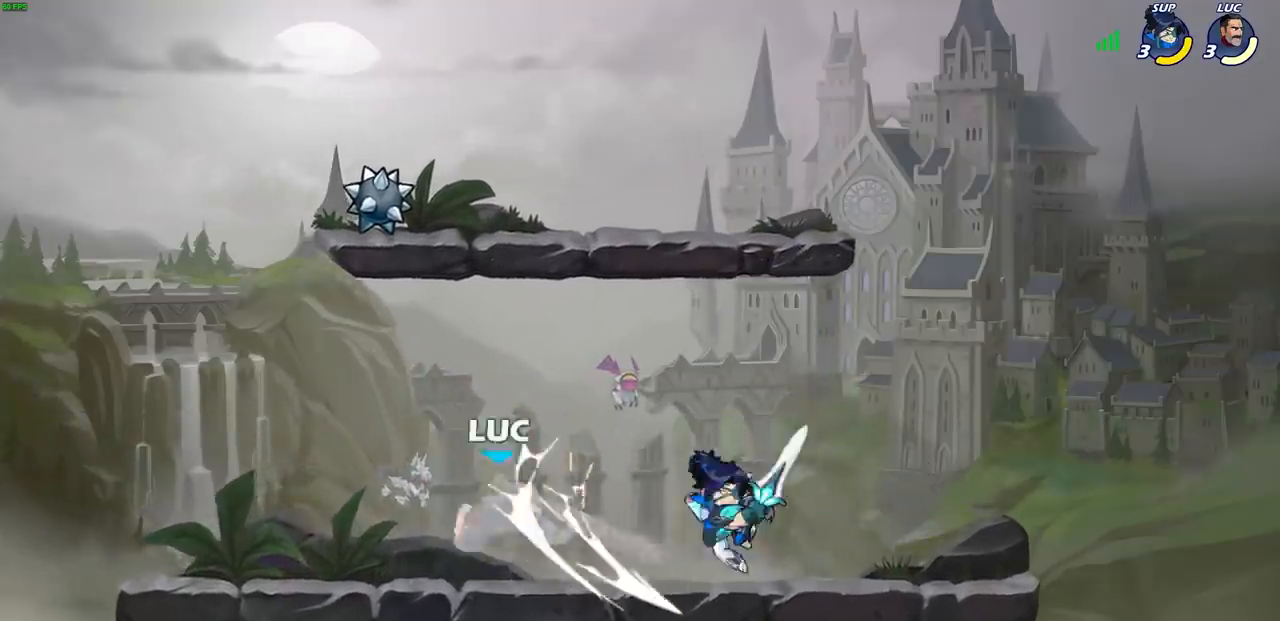
{"buttons": ["SQUARE"], "left_stick": "right", "right_stick": "center", "events": [[17, "left_stick", "center"], [33, "CROSS", "up"], [167, "left_stick", "left"], [400, "left_stick", "right"], [450, "SQUARE", "down"]]}
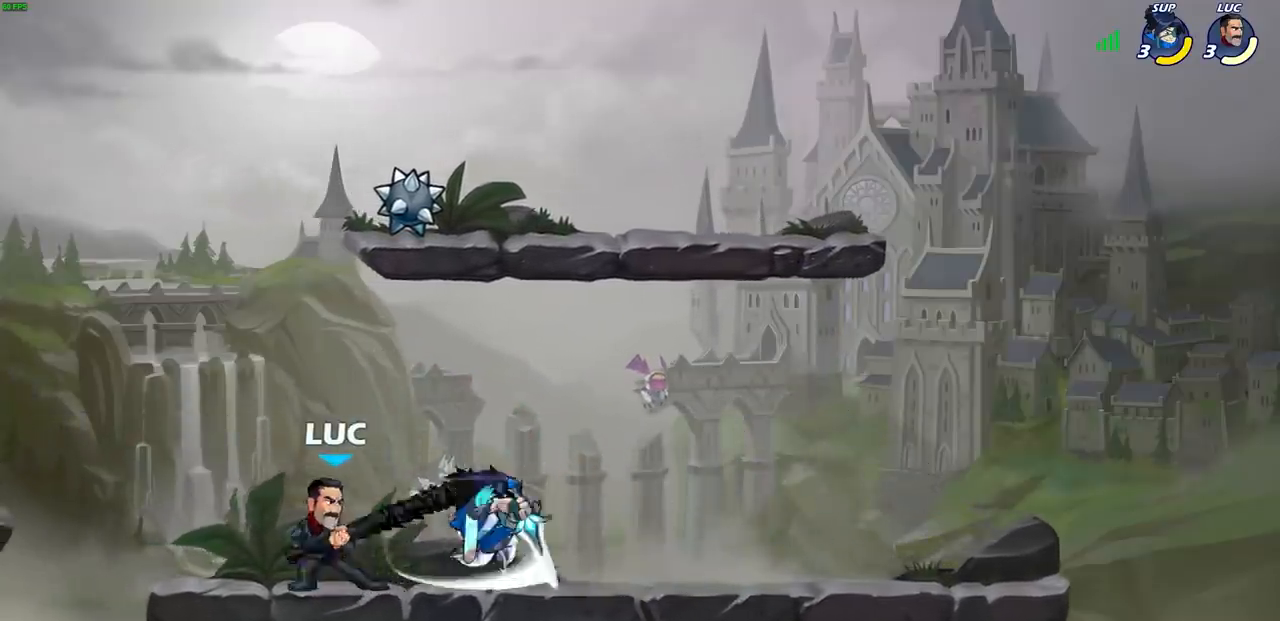
{"buttons": [], "left_stick": "up-left", "right_stick": "center", "events": [[17, "left_stick", "center"], [33, "SQUARE", "up"], [133, "SQUARE", "down"], [217, "SQUARE", "up"], [383, "left_stick", "up"], [433, "left_stick", "up-left"]]}
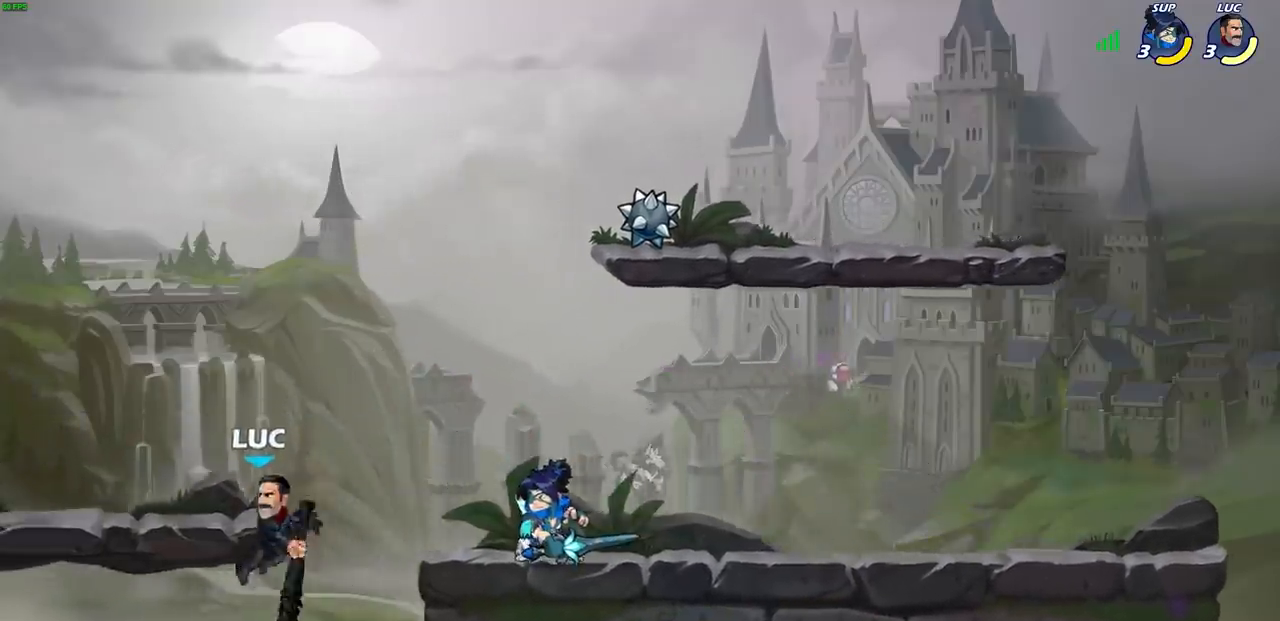
{"buttons": [], "left_stick": "center", "right_stick": "center", "events": [[50, "left_stick", "up-right"], [100, "left_stick", "right"], [150, "R2", "down"], [200, "CIRCLE", "down"], [317, "CIRCLE", "up"], [317, "R2", "up"], [467, "left_stick", "center"]]}
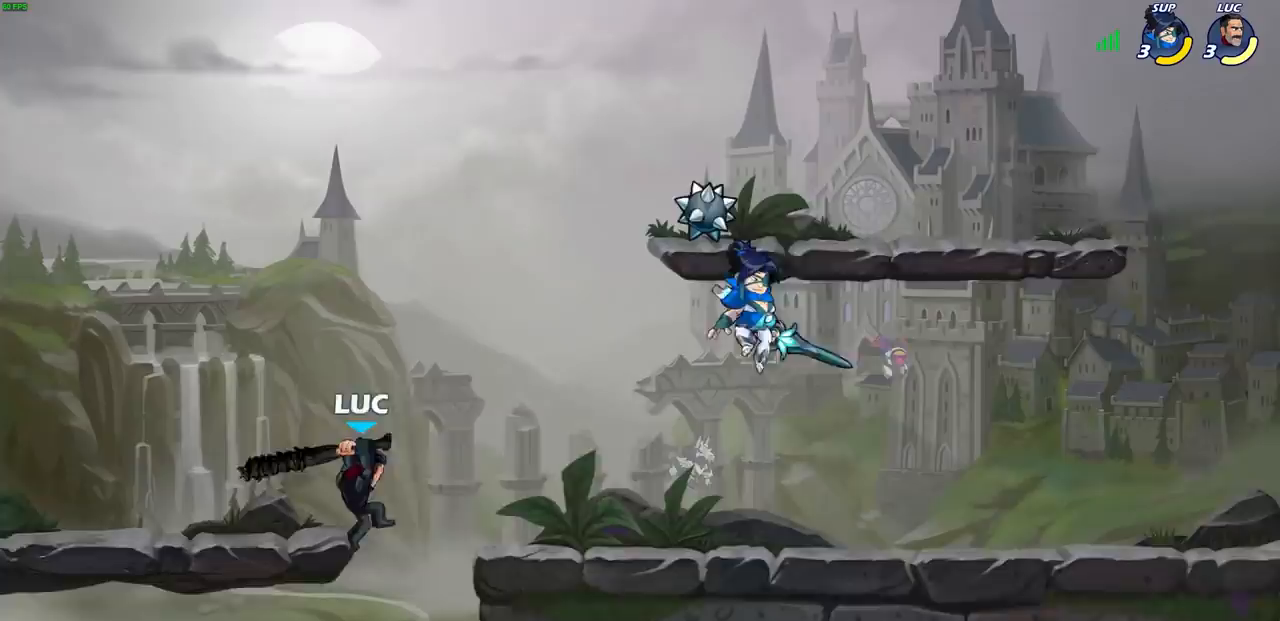
{"buttons": [], "left_stick": "left", "right_stick": "center", "events": [[483, "left_stick", "left"]]}
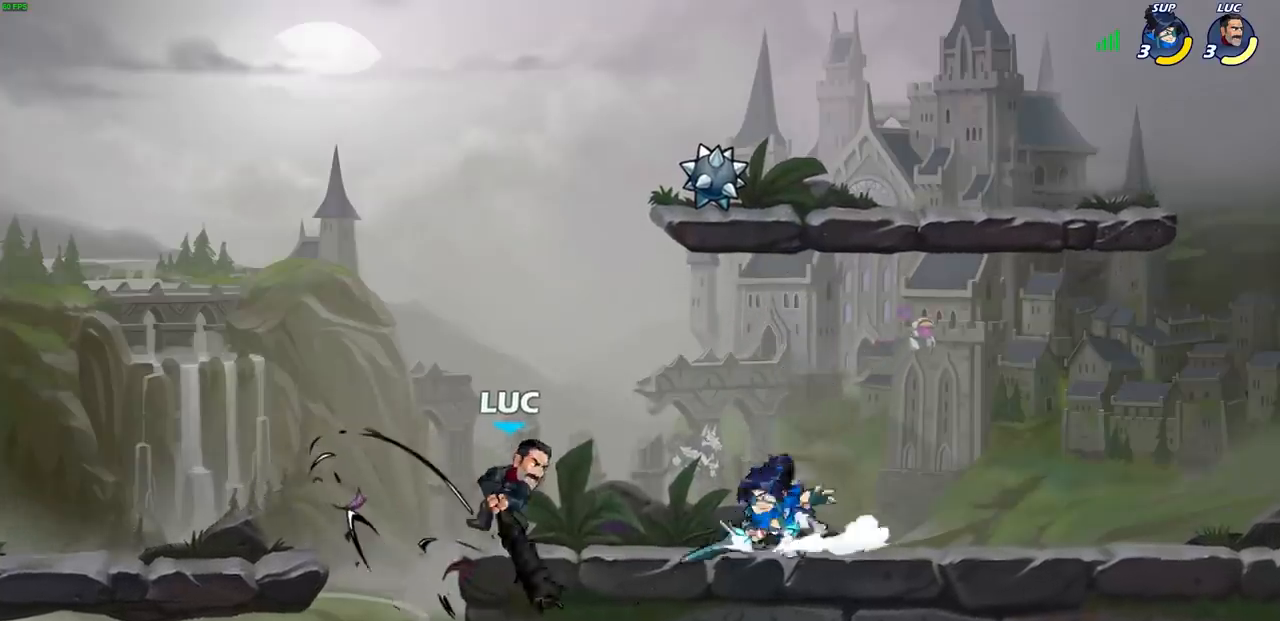
{"buttons": [], "left_stick": "right", "right_stick": "center", "events": [[167, "CROSS", "down"], [350, "CROSS", "up"], [400, "left_stick", "up-right"], [500, "left_stick", "right"]]}
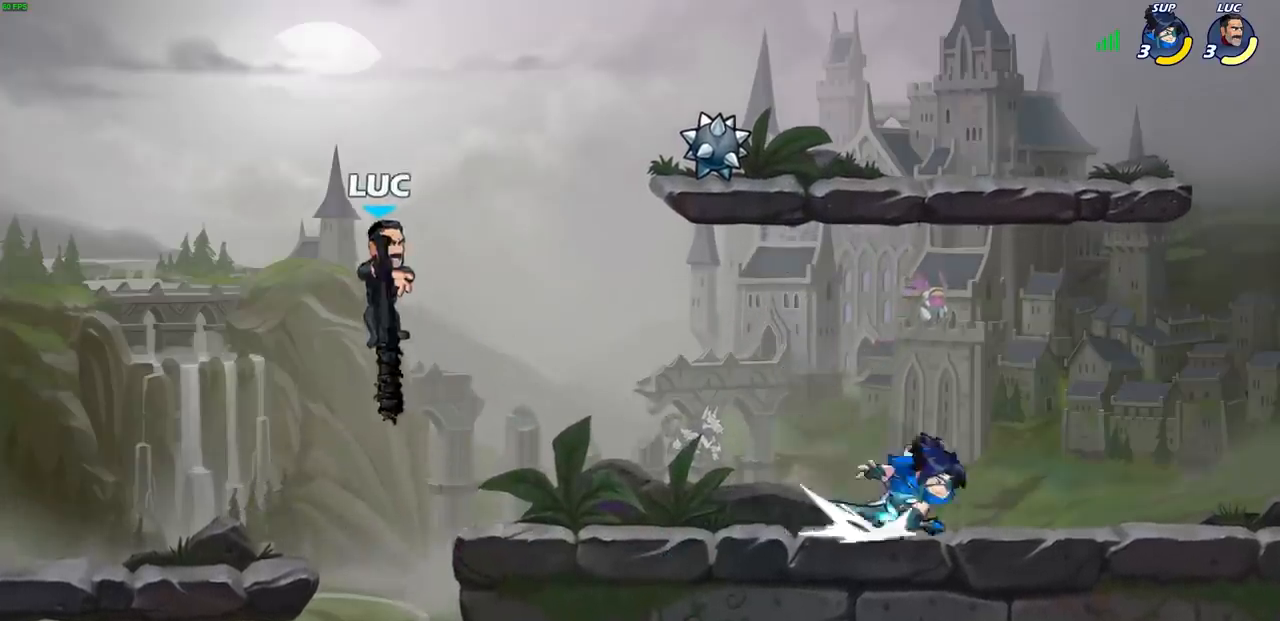
{"buttons": [], "left_stick": "center", "right_stick": "center", "events": [[267, "left_stick", "down-right"], [367, "R1", "down"], [417, "R1", "up"], [417, "left_stick", "center"]]}
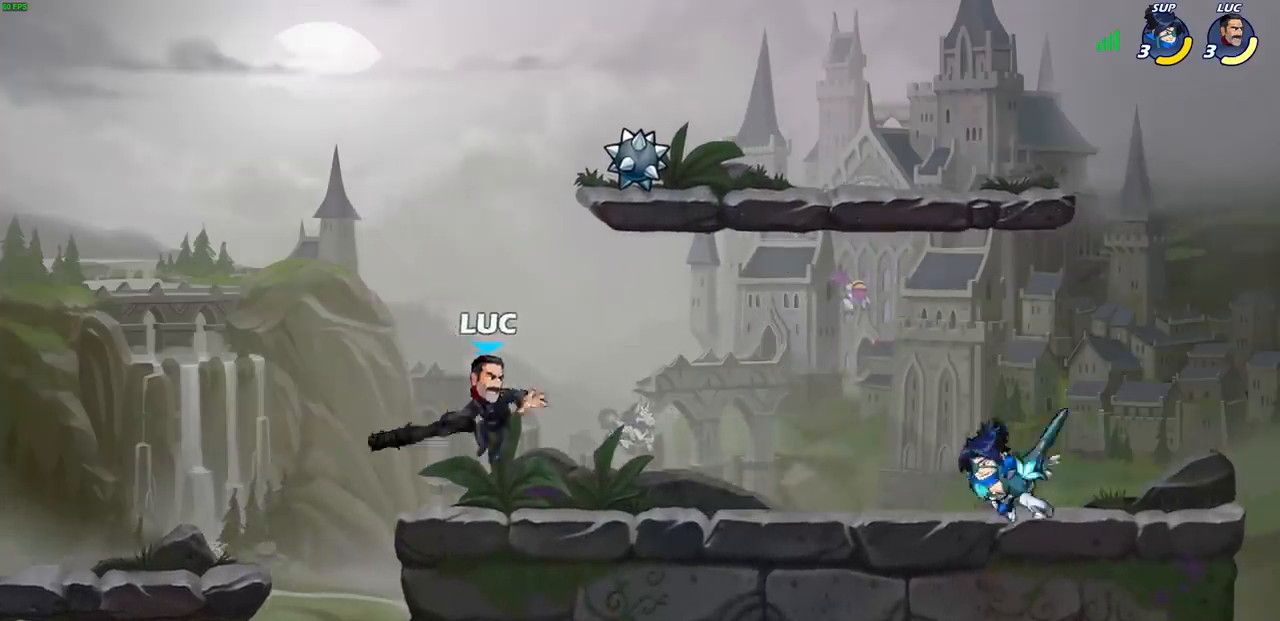
{"buttons": [], "left_stick": "right", "right_stick": "center", "events": [[150, "left_stick", "right"], [283, "R2", "down"], [467, "R2", "up"]]}
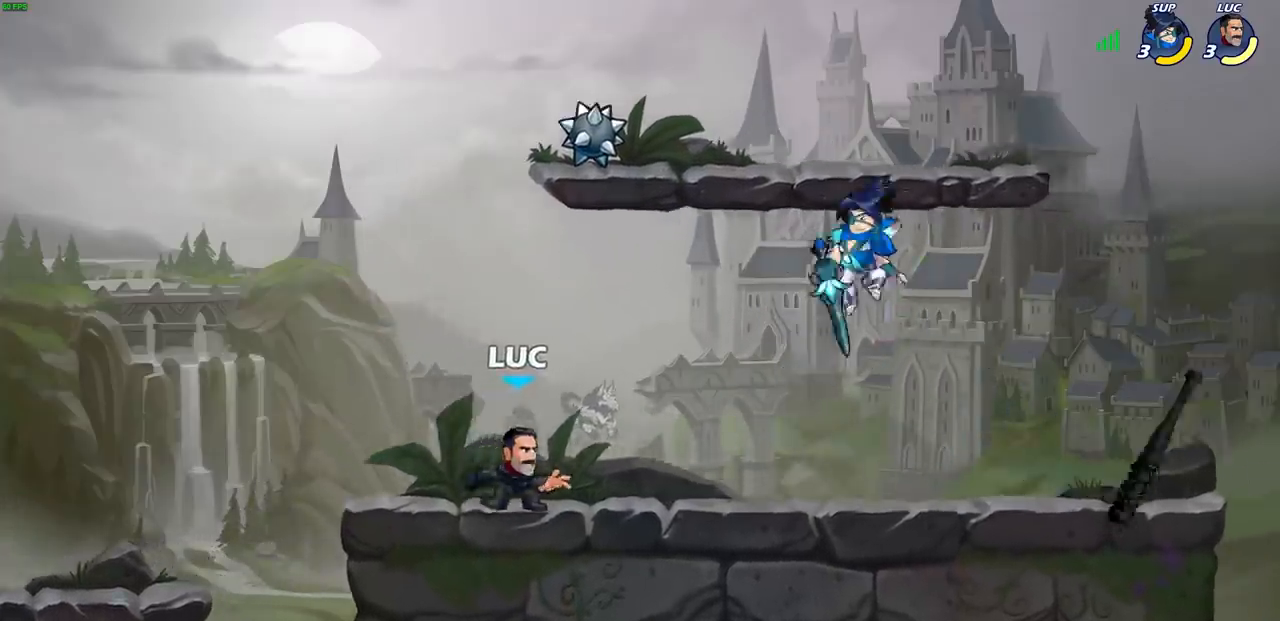
{"buttons": ["SQUARE"], "left_stick": "center", "right_stick": "center", "events": [[167, "left_stick", "center"], [250, "SQUARE", "down"], [367, "SQUARE", "up"], [467, "SQUARE", "down"]]}
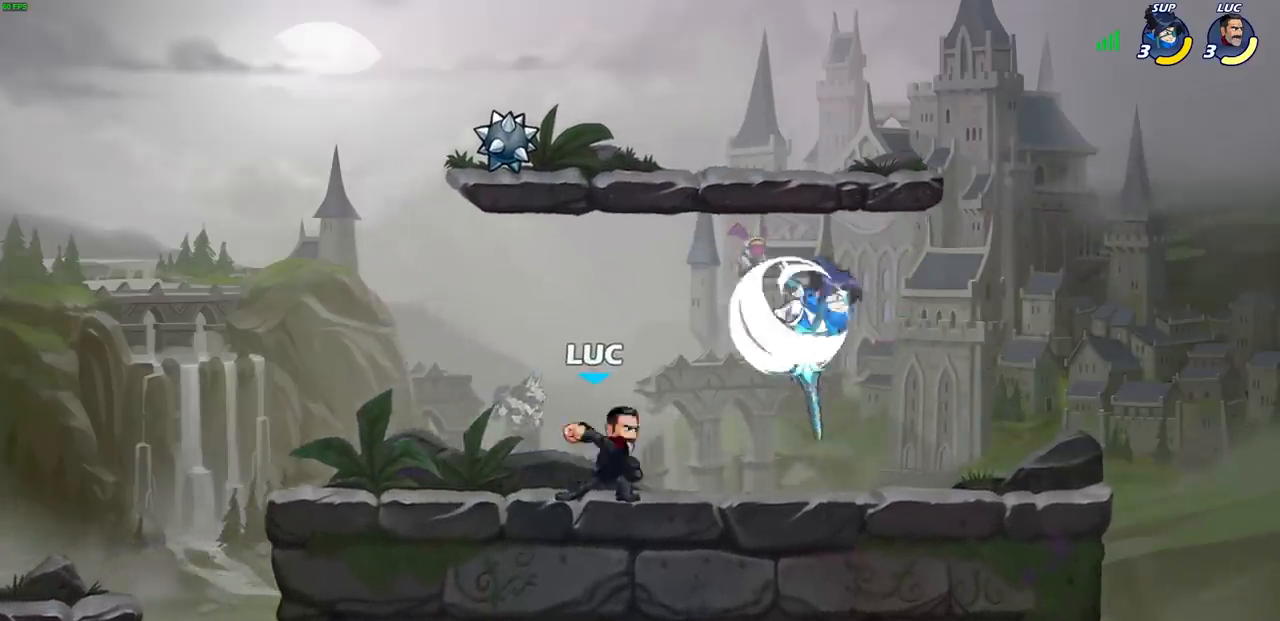
{"buttons": [], "left_stick": "up-right", "right_stick": "center", "events": [[67, "SQUARE", "up"], [217, "left_stick", "left"], [300, "CROSS", "down"], [450, "CROSS", "up"], [483, "left_stick", "up-right"]]}
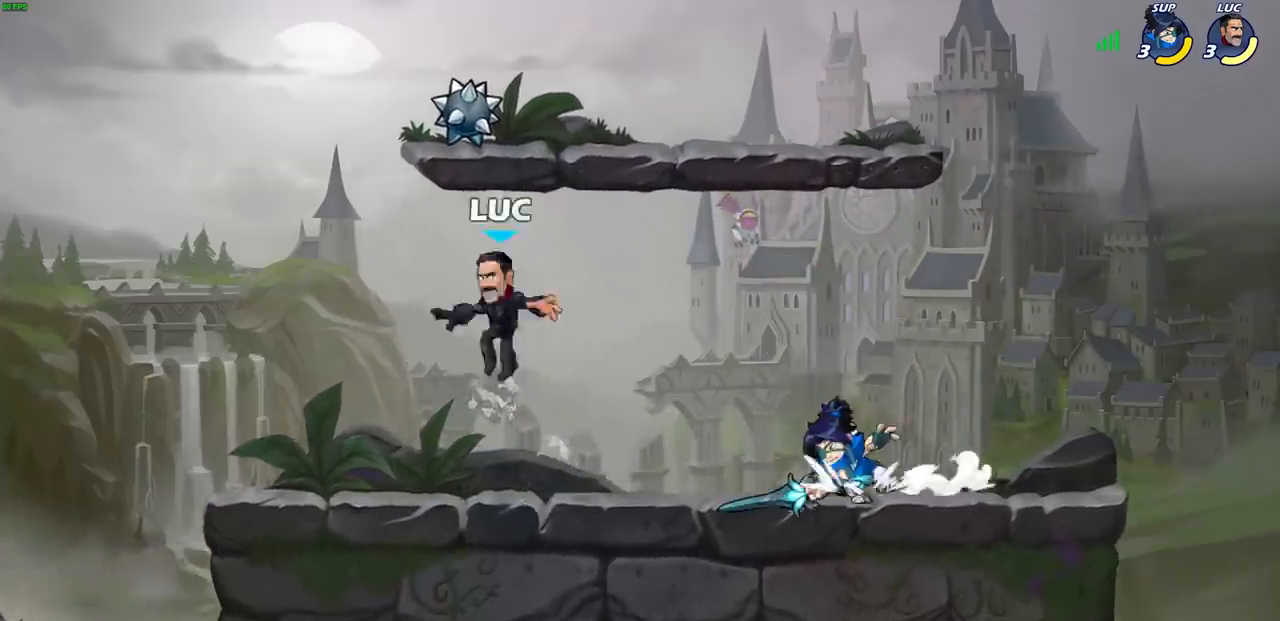
{"buttons": ["CIRCLE"], "left_stick": "right", "right_stick": "center", "events": [[17, "CROSS", "down"], [117, "CROSS", "up"], [133, "left_stick", "up-left"], [183, "R1", "down"], [250, "left_stick", "left"], [300, "R1", "up"], [417, "left_stick", "down"], [467, "left_stick", "right"], [483, "CIRCLE", "down"]]}
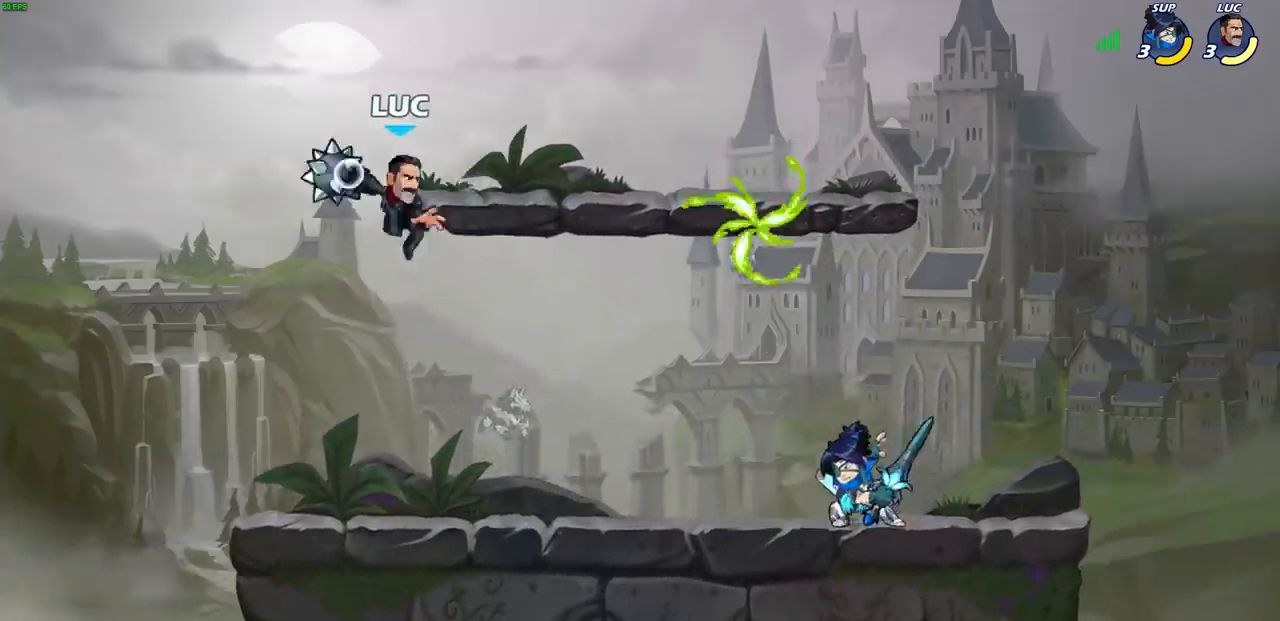
{"buttons": ["R2"], "left_stick": "right", "right_stick": "center", "events": [[50, "CIRCLE", "up"], [83, "left_stick", "center"], [350, "left_stick", "right"], [483, "R2", "down"]]}
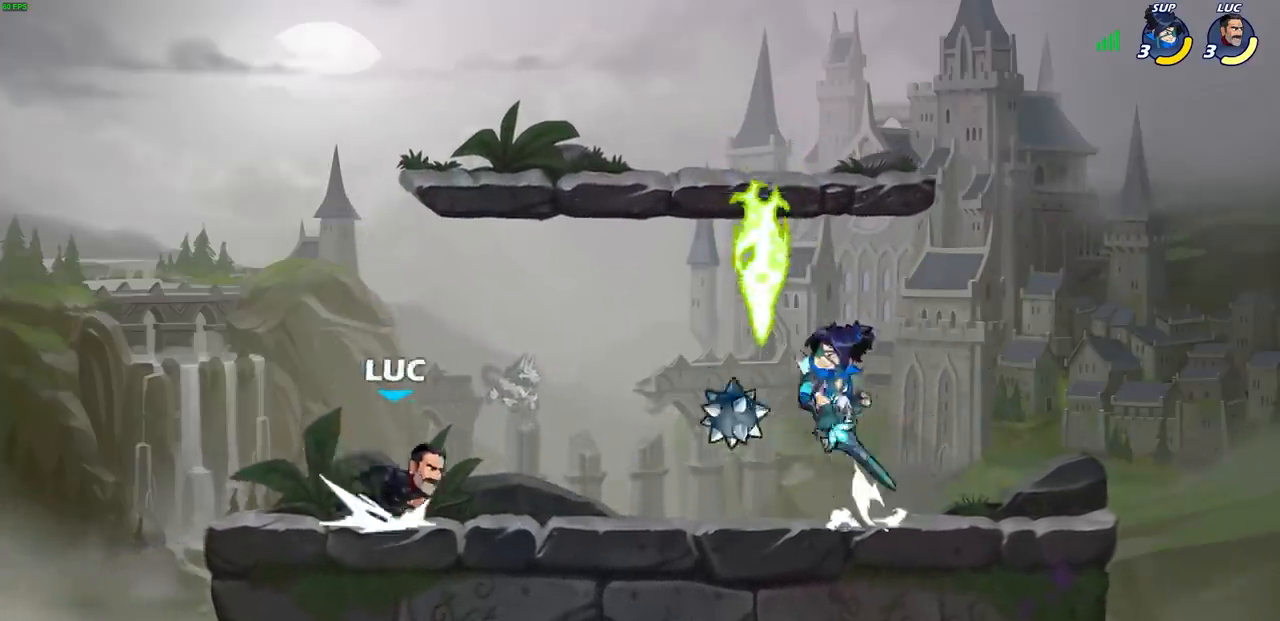
{"buttons": ["CROSS", "R1"], "left_stick": "left", "right_stick": "center", "events": [[50, "CROSS", "down"], [167, "CROSS", "up"], [167, "R2", "up"], [350, "left_stick", "down-left"], [400, "R1", "down"], [450, "CROSS", "down"], [483, "left_stick", "left"]]}
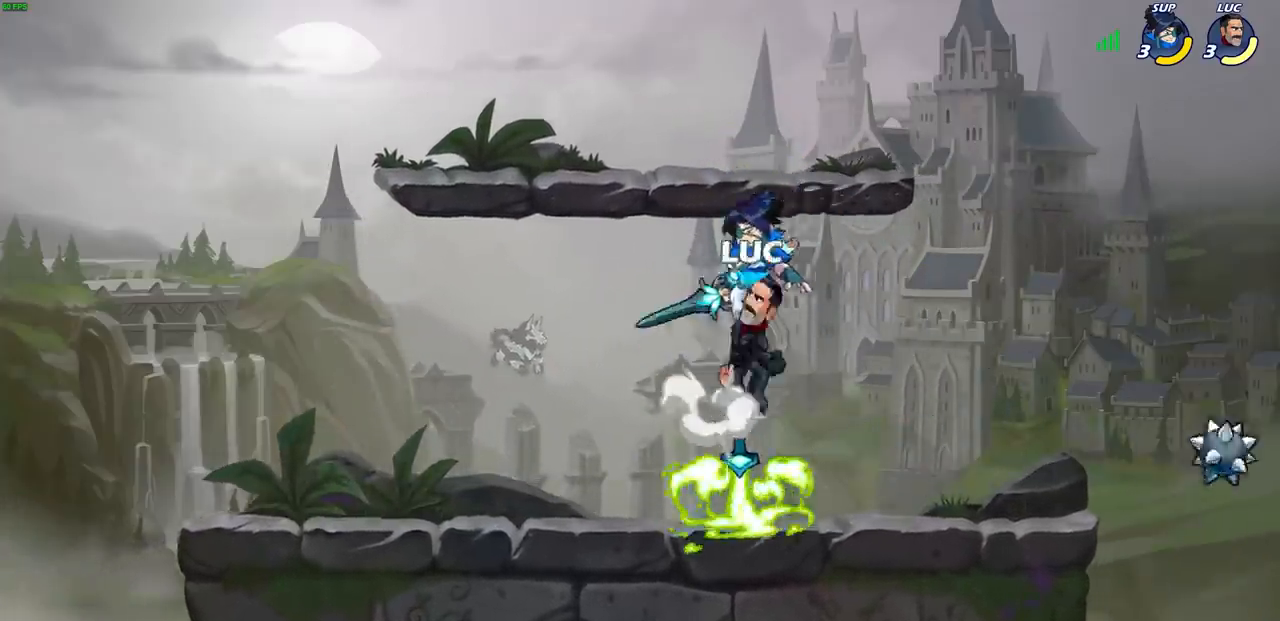
{"buttons": [], "left_stick": "right", "right_stick": "center", "events": [[50, "CROSS", "up"], [50, "R1", "up"], [217, "left_stick", "down-left"], [367, "left_stick", "down-right"], [417, "left_stick", "right"]]}
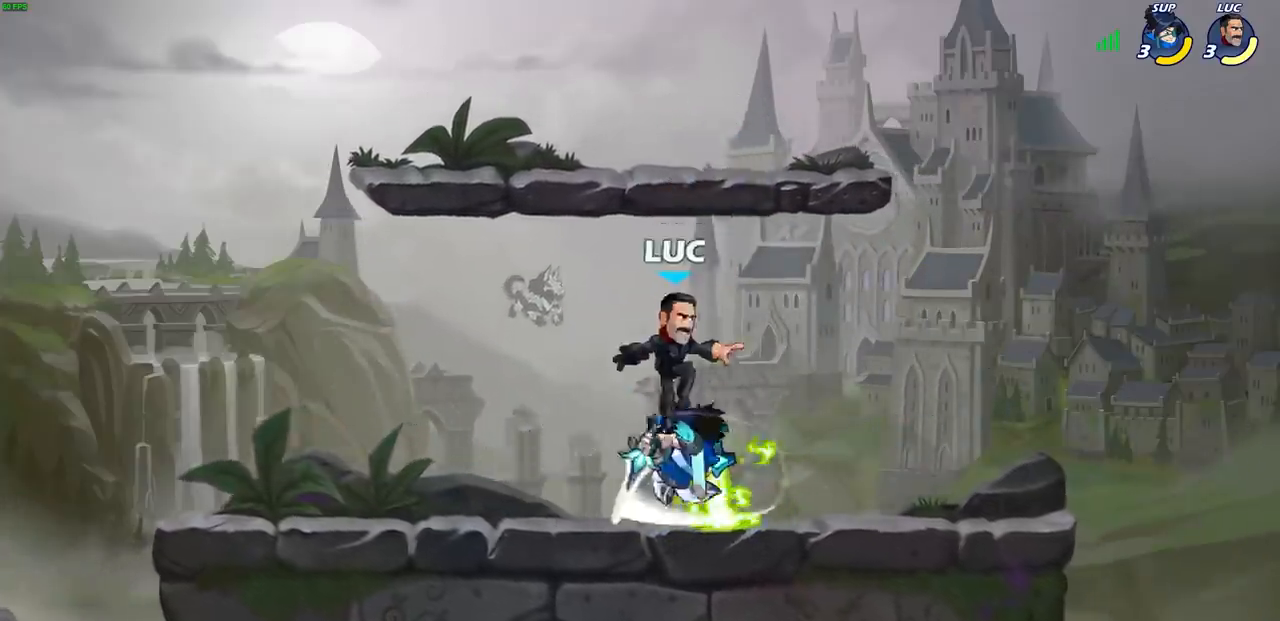
{"buttons": [], "left_stick": "left", "right_stick": "center", "events": [[50, "R1", "down"], [133, "R1", "up"], [200, "R2", "down"], [367, "R2", "up"], [367, "left_stick", "left"]]}
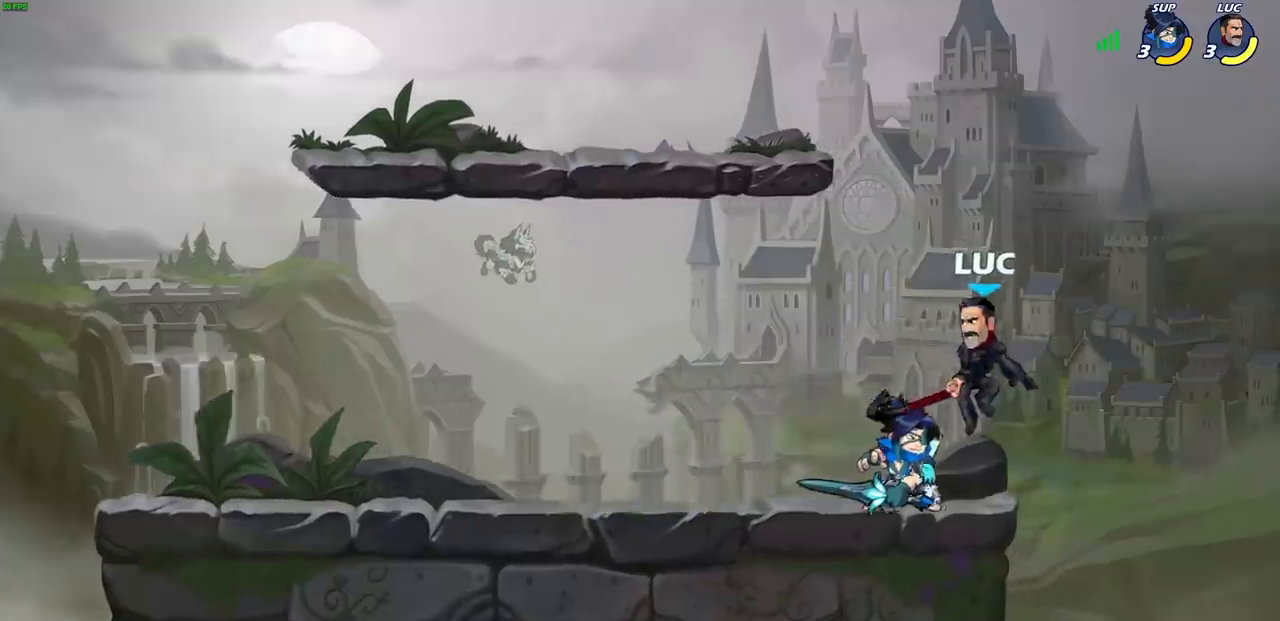
{"buttons": [], "left_stick": "center", "right_stick": "center", "events": [[33, "R2", "down"], [33, "SQUARE", "down"], [117, "left_stick", "center"], [133, "SQUARE", "up"], [167, "R2", "up"], [267, "SQUARE", "down"], [383, "SQUARE", "up"]]}
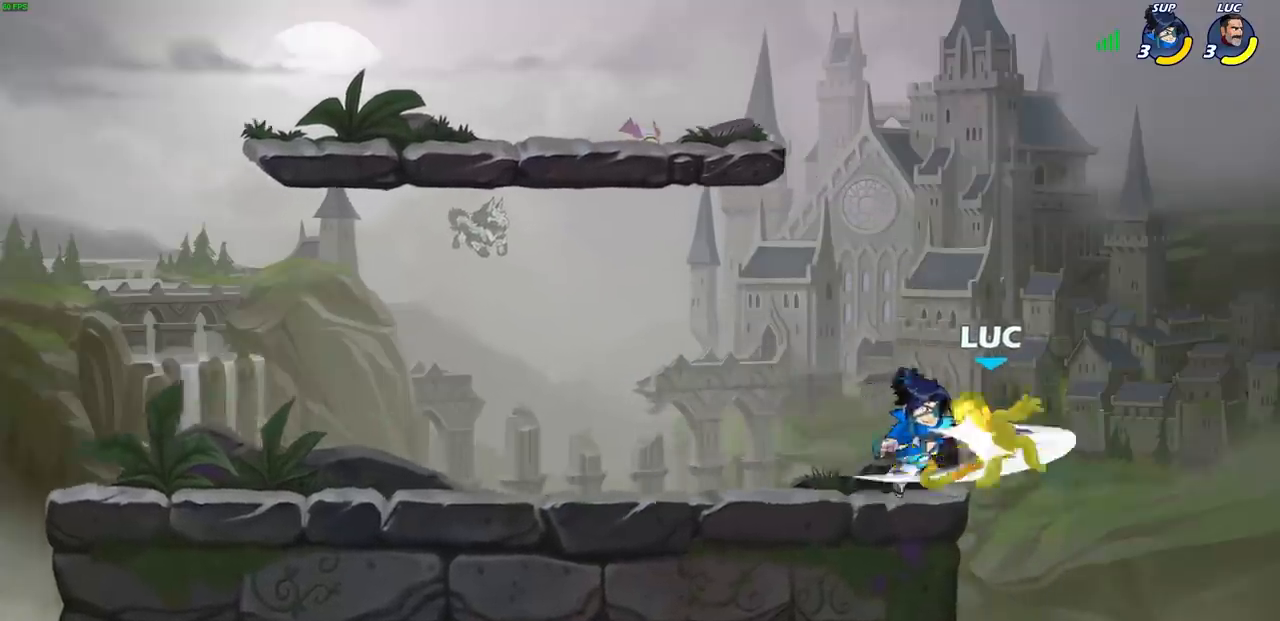
{"buttons": [], "left_stick": "up-left", "right_stick": "center", "events": [[333, "CIRCLE", "down"], [450, "CIRCLE", "up"], [467, "left_stick", "up-left"]]}
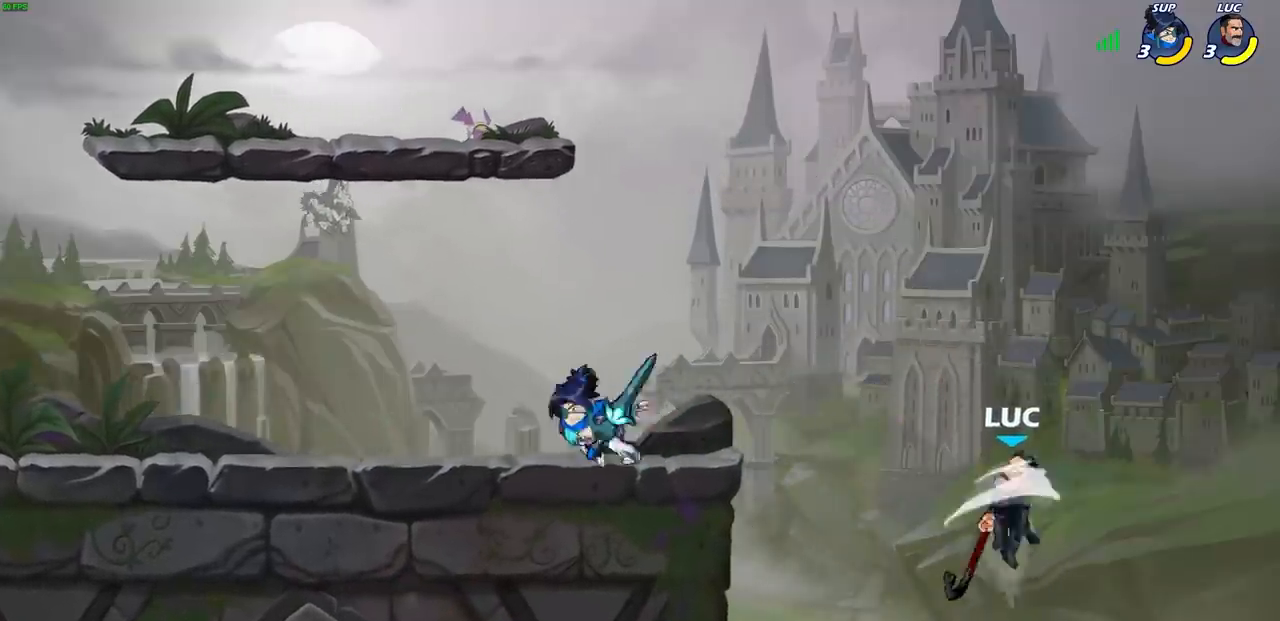
{"buttons": [], "left_stick": "up-left", "right_stick": "center", "events": [[367, "left_stick", "up-right"], [500, "left_stick", "up-left"]]}
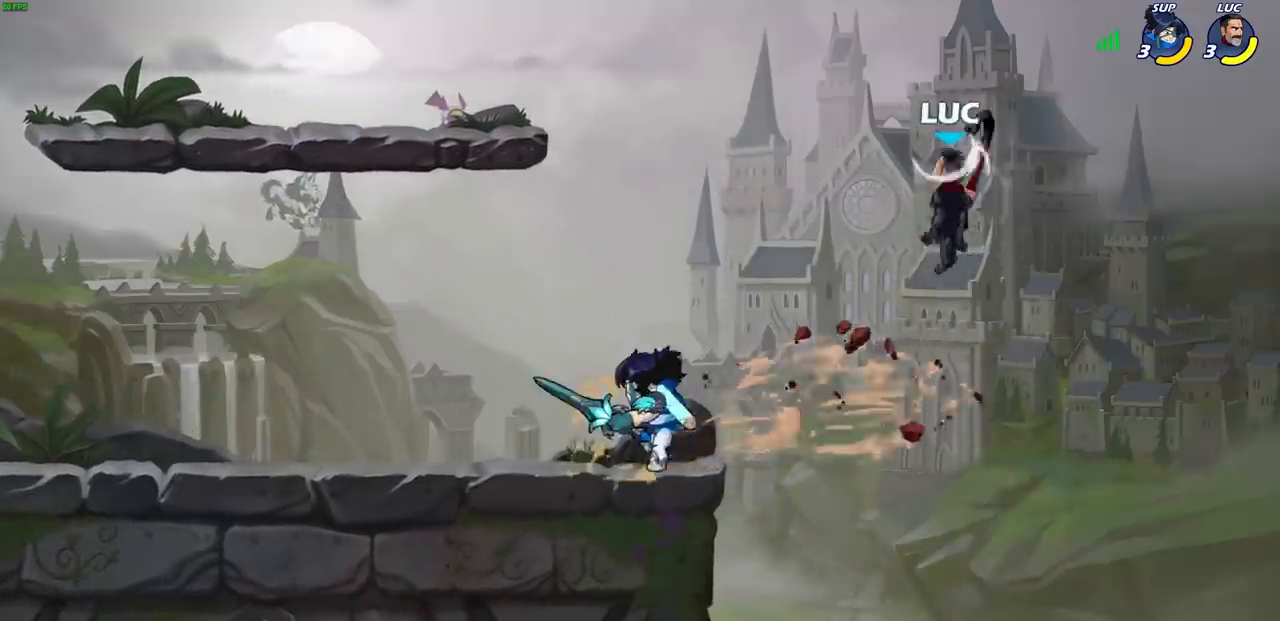
{"buttons": [], "left_stick": "left", "right_stick": "center", "events": [[100, "left_stick", "down-left"], [200, "left_stick", "left"], [233, "SQUARE", "down"], [317, "SQUARE", "up"]]}
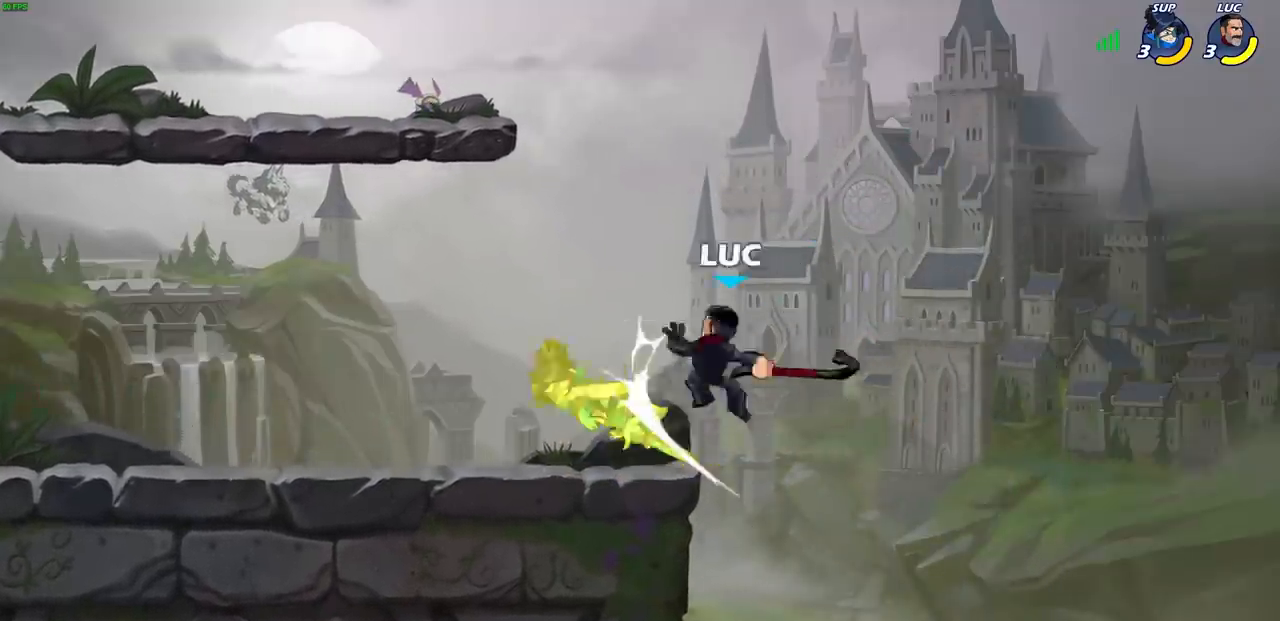
{"buttons": [], "left_stick": "center", "right_stick": "center", "events": [[333, "R2", "down"], [367, "CIRCLE", "down"], [450, "CIRCLE", "up"], [450, "R2", "up"], [483, "left_stick", "center"]]}
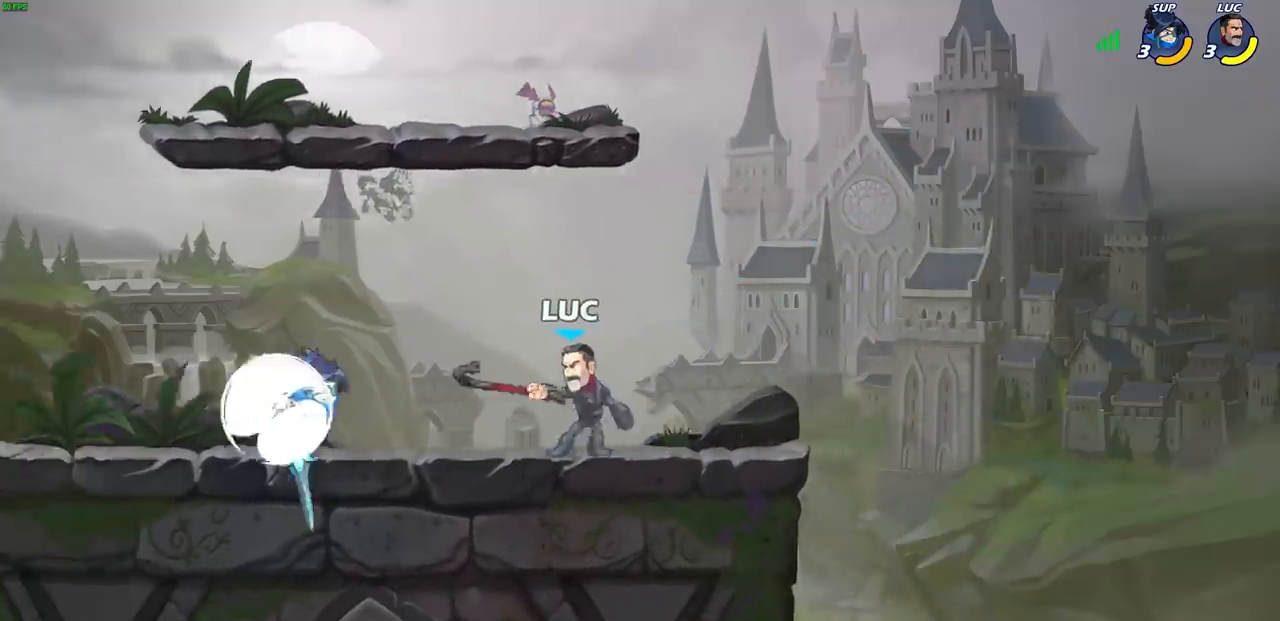
{"buttons": [], "left_stick": "center", "right_stick": "center", "events": []}
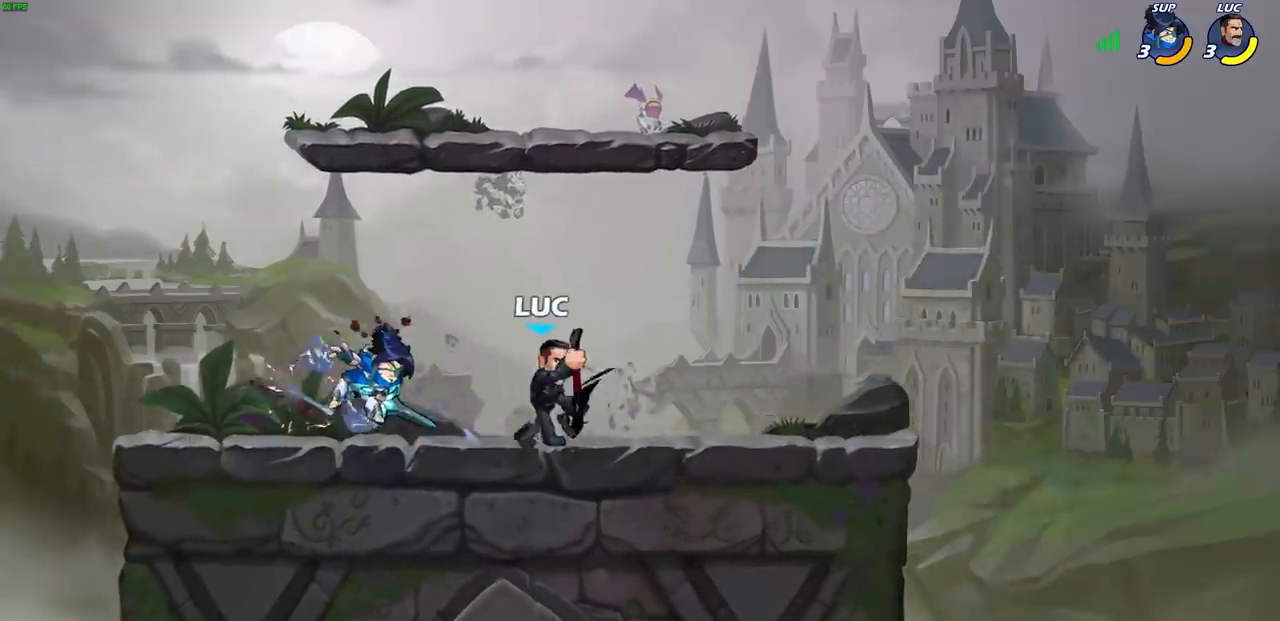
{"buttons": [], "left_stick": "center", "right_stick": "center", "events": []}
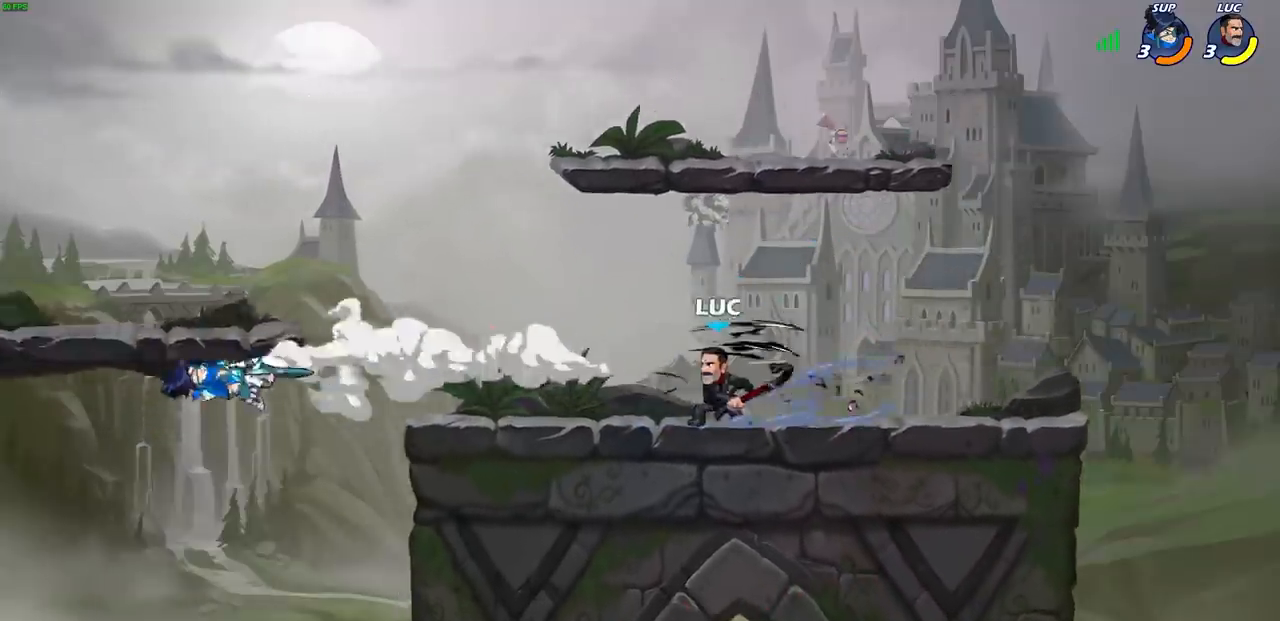
{"buttons": [], "left_stick": "left", "right_stick": "center", "events": [[217, "left_stick", "left"]]}
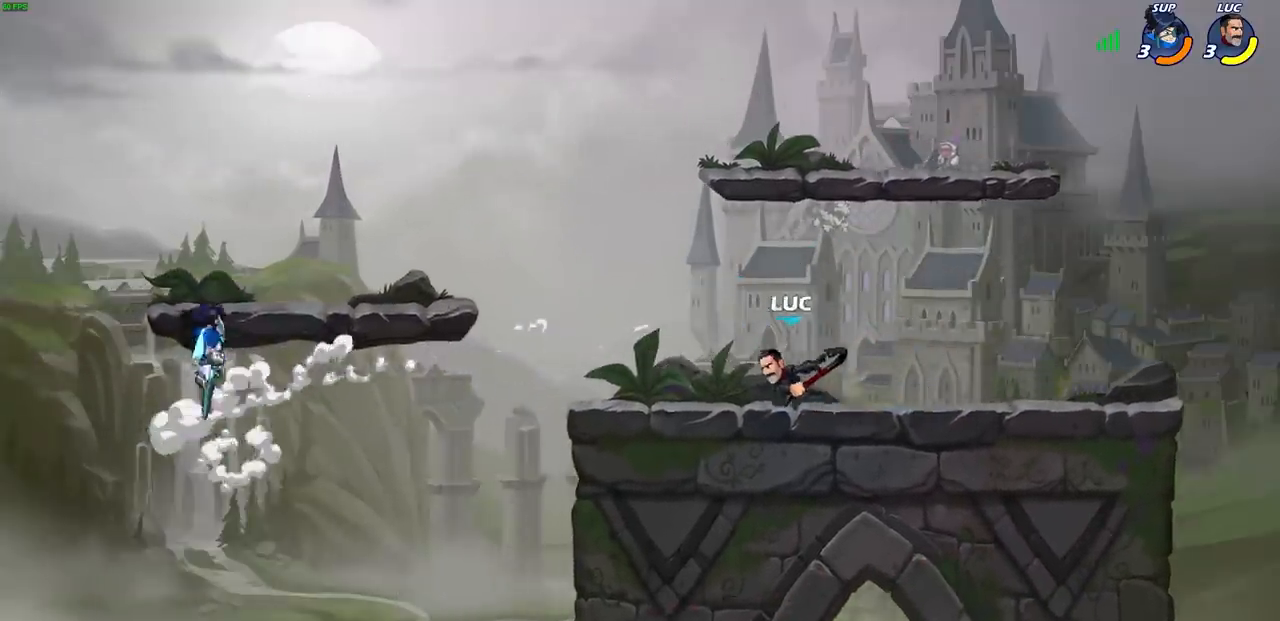
{"buttons": ["CIRCLE"], "left_stick": "center", "right_stick": "center", "events": [[217, "R2", "down"], [233, "left_stick", "up"], [300, "CIRCLE", "down"], [317, "left_stick", "center"], [367, "R2", "up"]]}
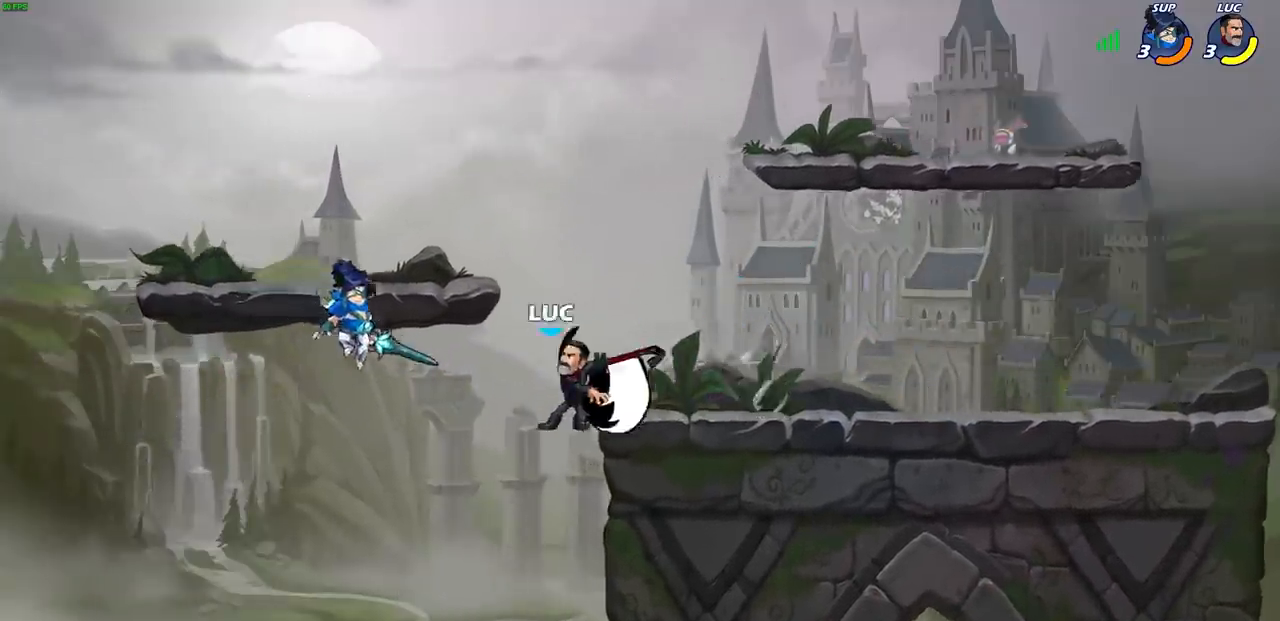
{"buttons": [], "left_stick": "center", "right_stick": "center", "events": [[133, "CIRCLE", "up"]]}
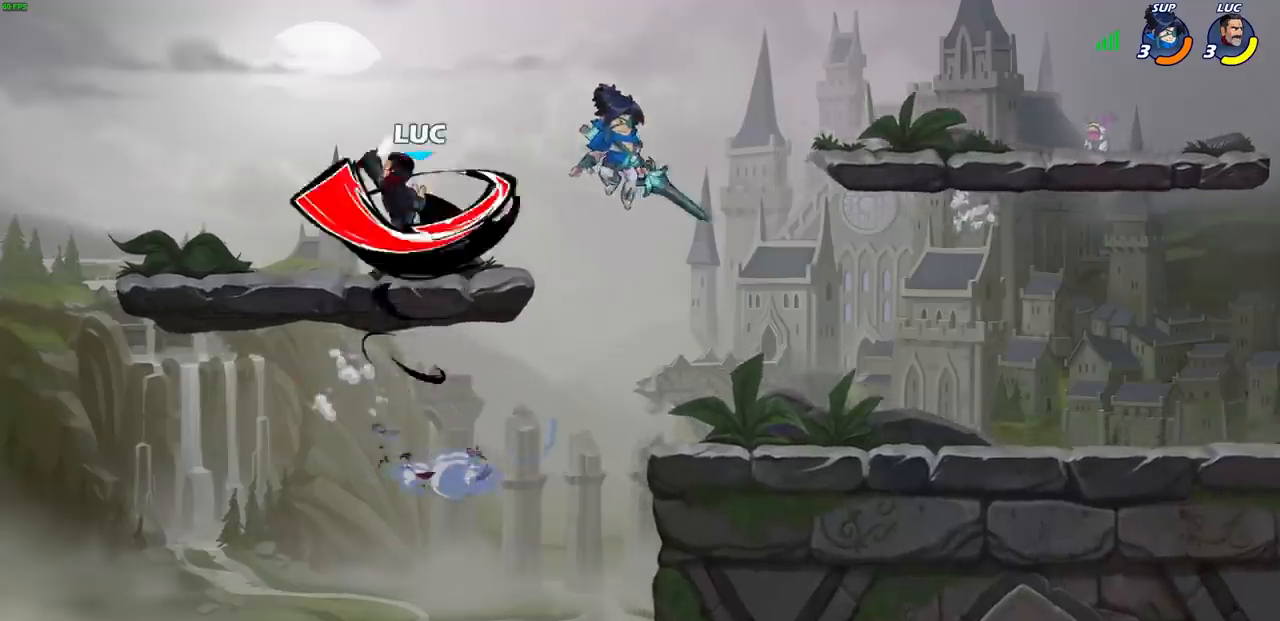
{"buttons": [], "left_stick": "up-left", "right_stick": "center", "events": [[367, "left_stick", "right"], [450, "left_stick", "up-left"]]}
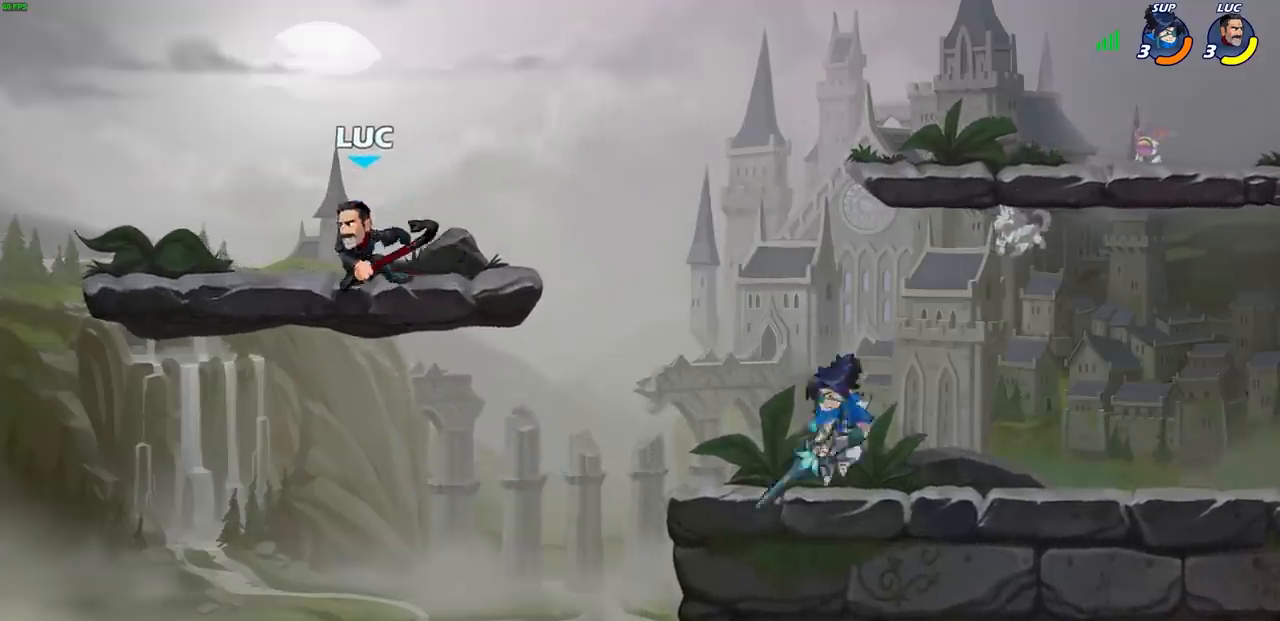
{"buttons": [], "left_stick": "right", "right_stick": "center", "events": [[150, "left_stick", "right"], [233, "left_stick", "down-right"], [383, "left_stick", "right"]]}
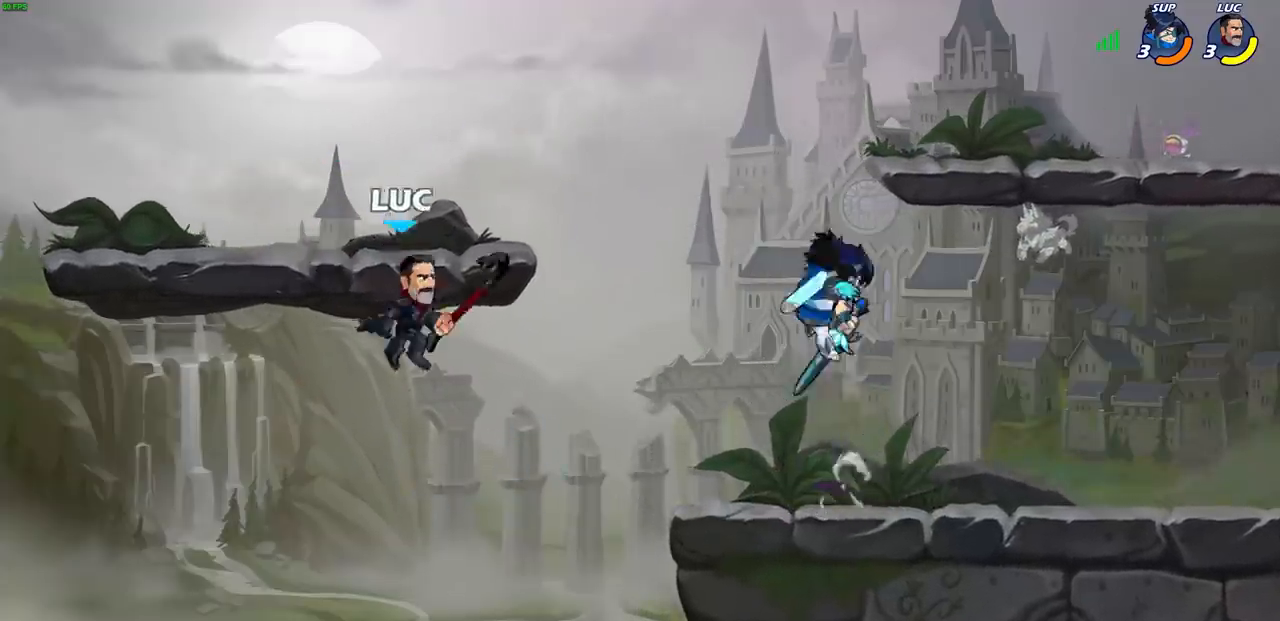
{"buttons": ["R2"], "left_stick": "center", "right_stick": "center", "events": [[200, "CROSS", "down"], [300, "CROSS", "up"], [383, "R2", "down"], [383, "left_stick", "down"], [417, "CIRCLE", "down"], [500, "CIRCLE", "up"], [500, "left_stick", "center"]]}
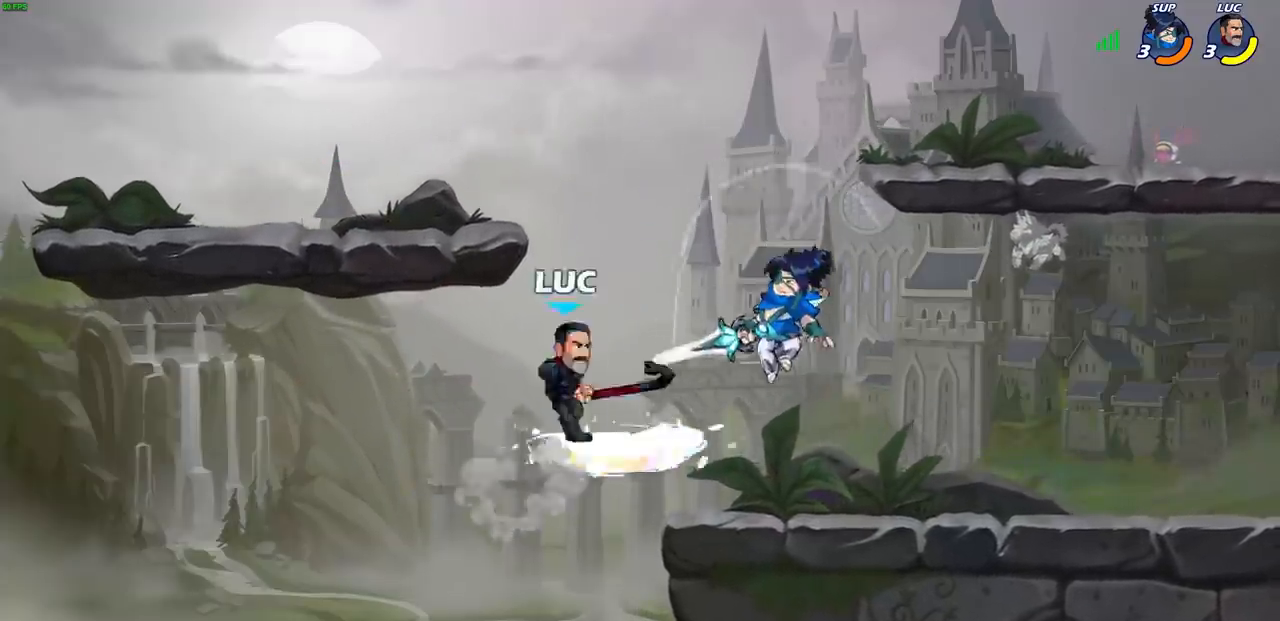
{"buttons": [], "left_stick": "center", "right_stick": "center", "events": [[17, "R2", "up"]]}
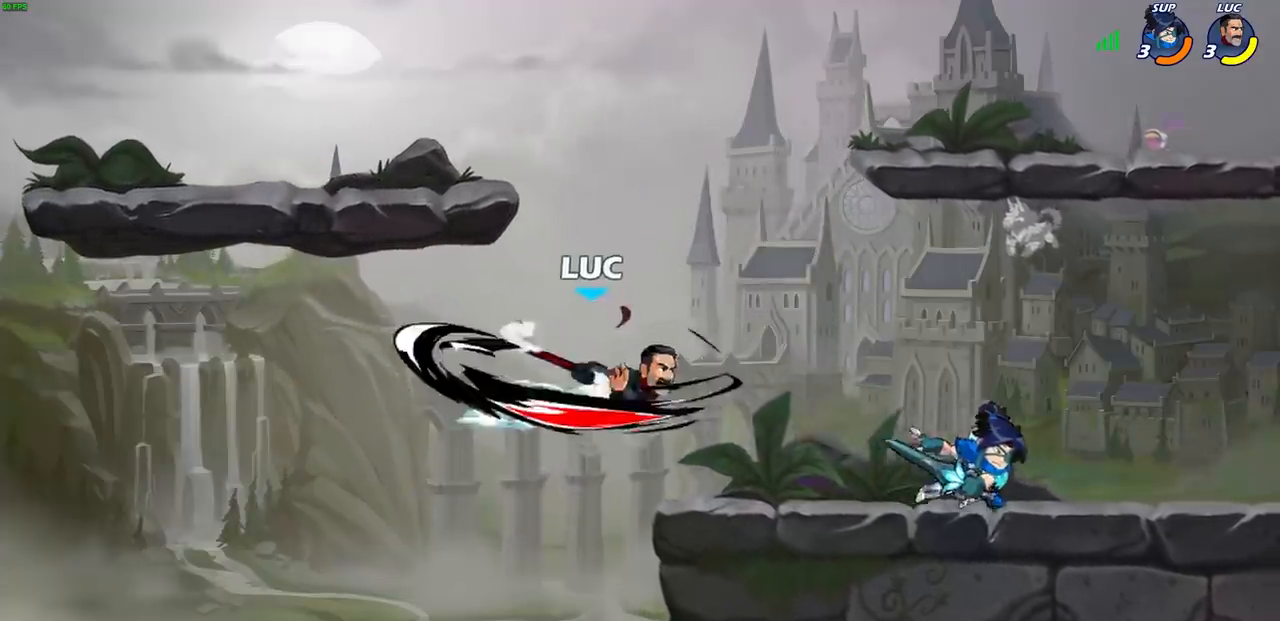
{"buttons": [], "left_stick": "up-right", "right_stick": "center", "events": [[17, "left_stick", "left"], [133, "left_stick", "down-left"], [250, "CROSS", "down"], [333, "left_stick", "up-left"], [417, "left_stick", "up-right"], [433, "CROSS", "up"]]}
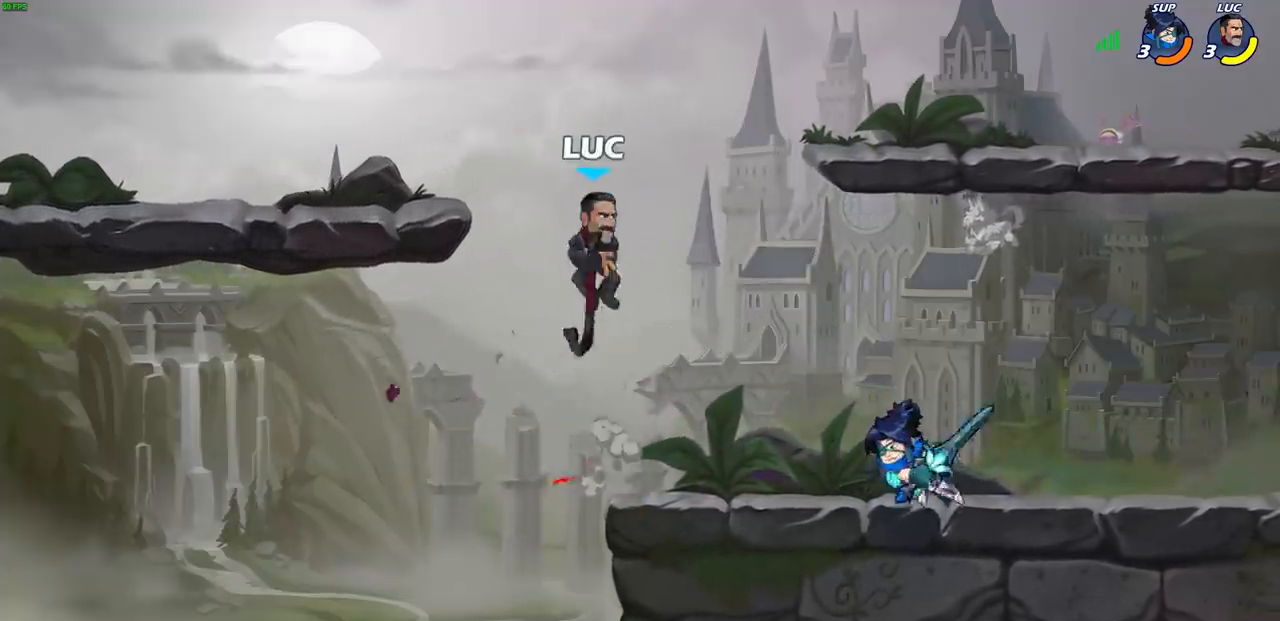
{"buttons": [], "left_stick": "down", "right_stick": "center", "events": [[33, "left_stick", "right"], [217, "left_stick", "left"], [317, "left_stick", "down-left"], [483, "left_stick", "down"]]}